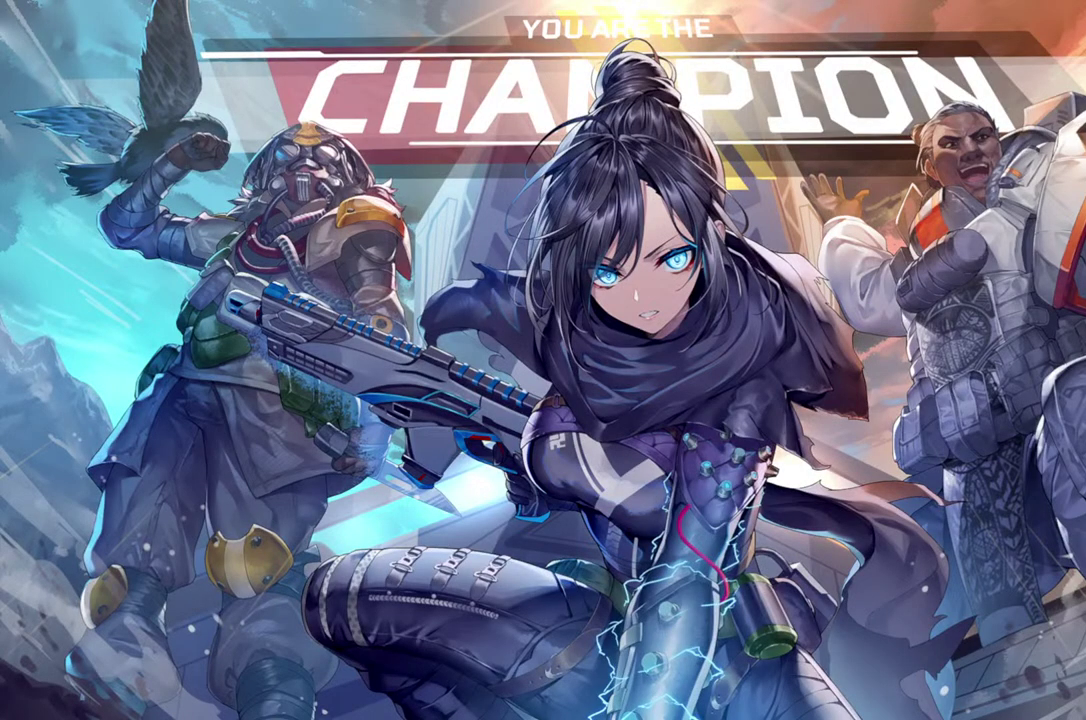
Gameplay with a controller (PlayStation layout); each line is a JSON object with the inputs held at the frame after it. "events" lists button and stick changes between this image and that frame as [ms after this image, input, new state], when the widget could be followed in between. Not read: CROSS L1 L3 R1 R3.
{"buttons": [], "left_stick": "down-right", "right_stick": "center", "events": [[450, "left_stick", "down-right"]]}
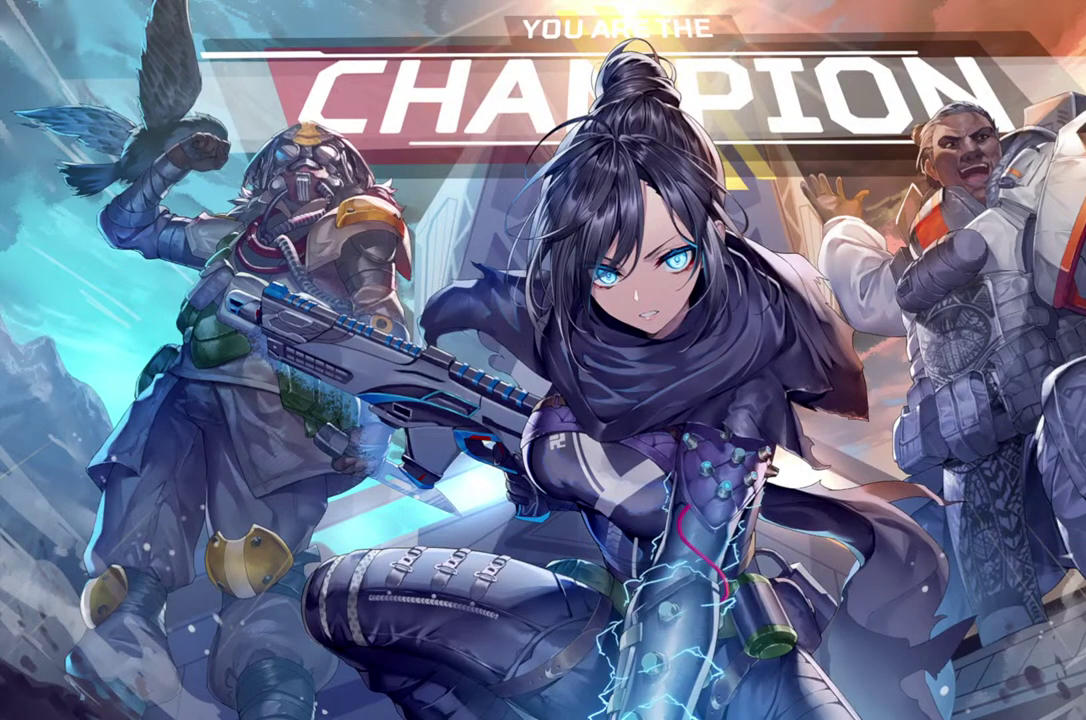
{"buttons": [], "left_stick": "left", "right_stick": "center"}
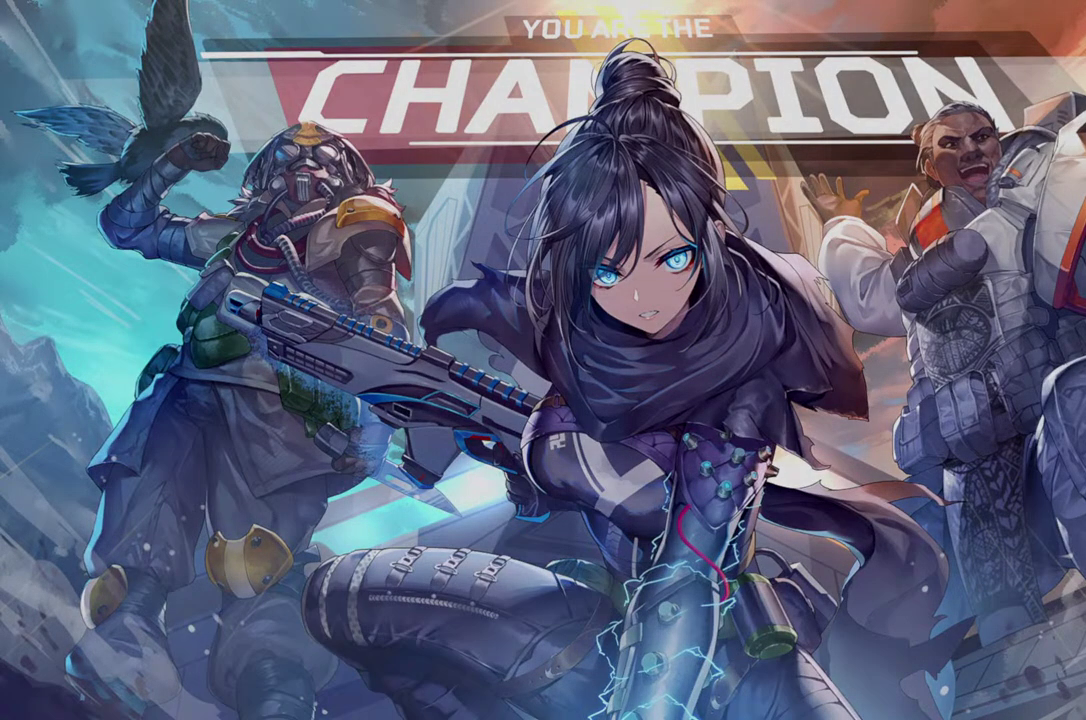
{"buttons": [], "left_stick": "center", "right_stick": "center"}
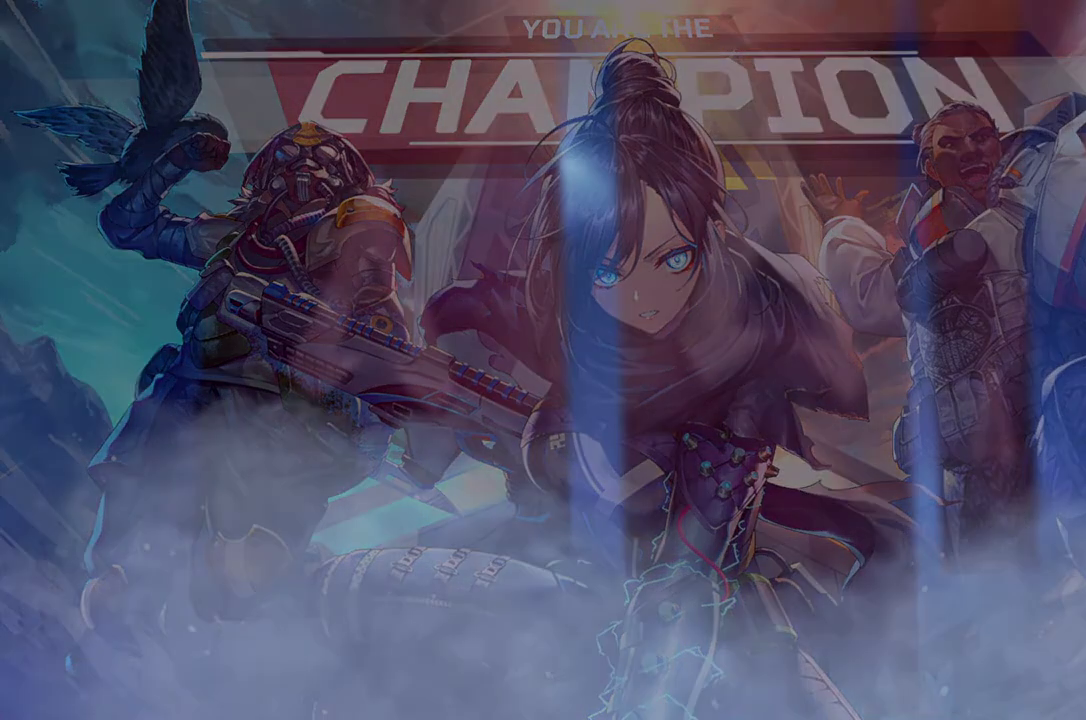
{"buttons": [], "left_stick": "center", "right_stick": "center", "events": []}
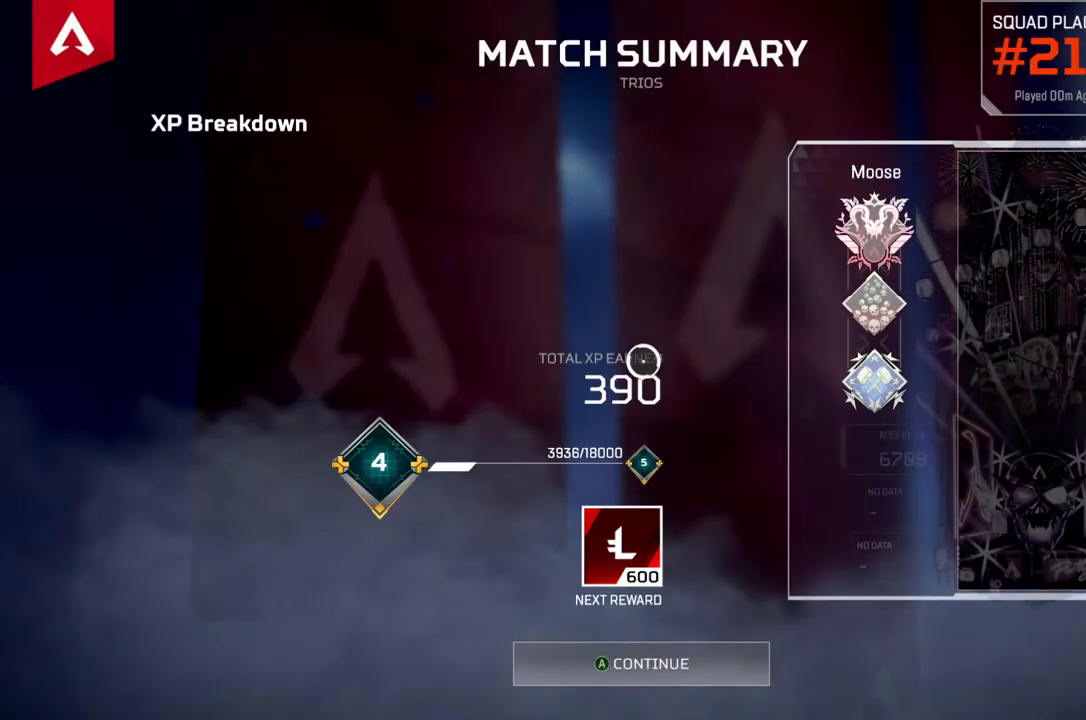
{"buttons": [], "left_stick": "left", "right_stick": "center", "events": [[483, "left_stick", "left"]]}
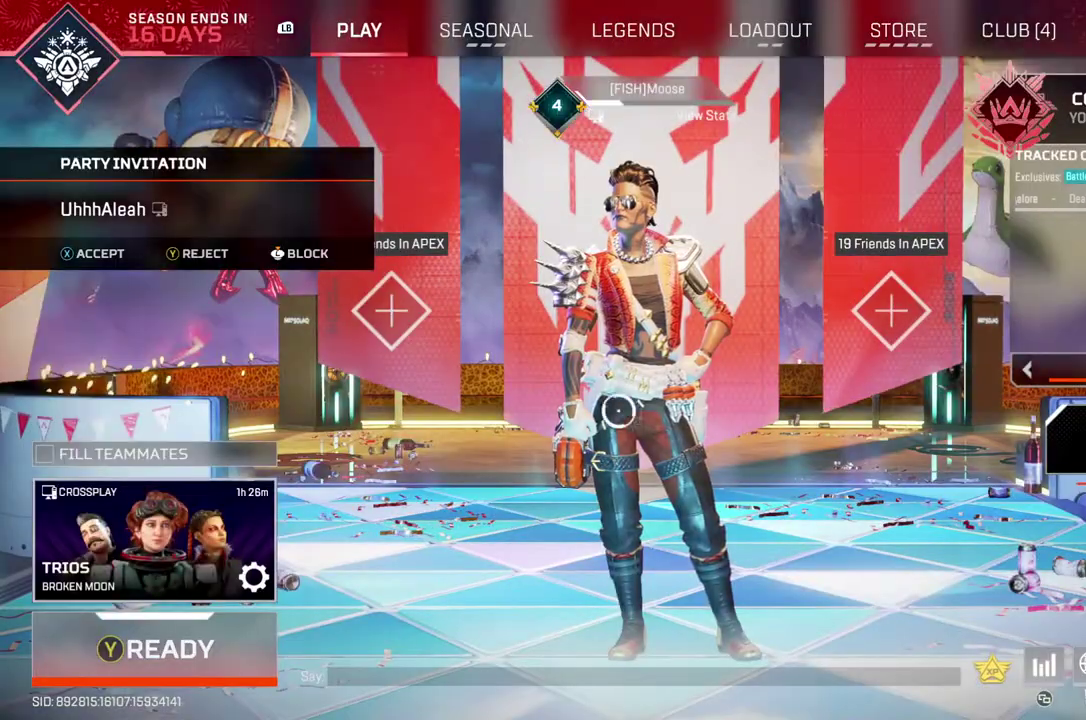
{"buttons": [], "left_stick": "up-left", "right_stick": "center", "events": [[100, "left_stick", "center"], [417, "left_stick", "up-left"]]}
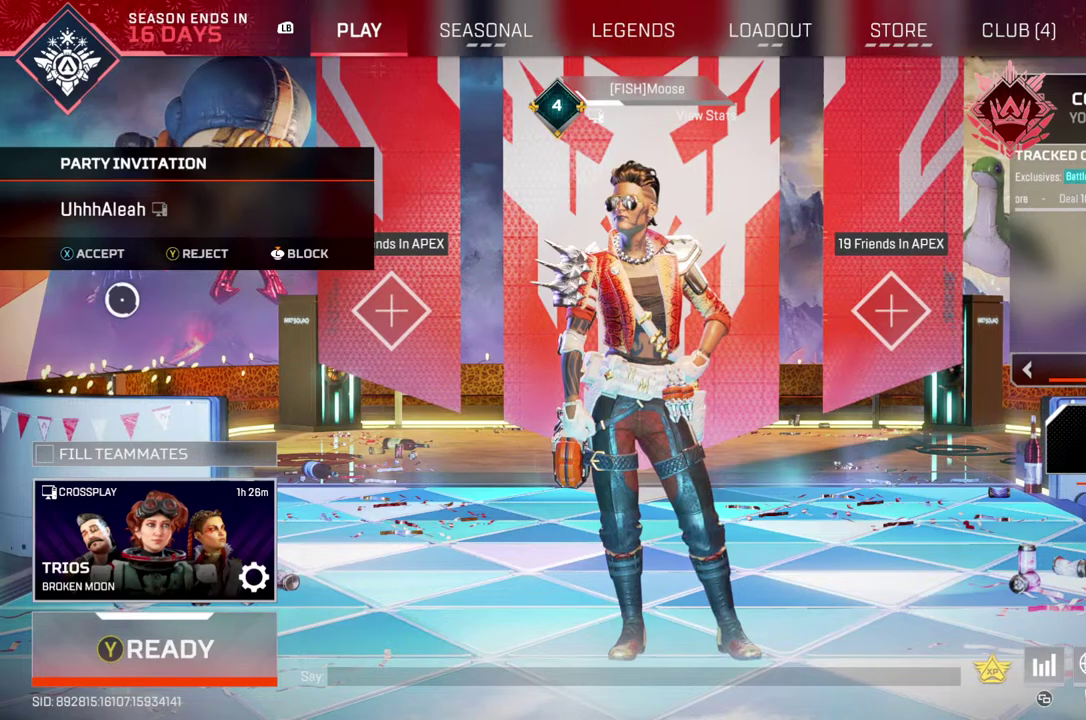
{"buttons": [], "left_stick": "center", "right_stick": "center", "events": [[50, "left_stick", "center"]]}